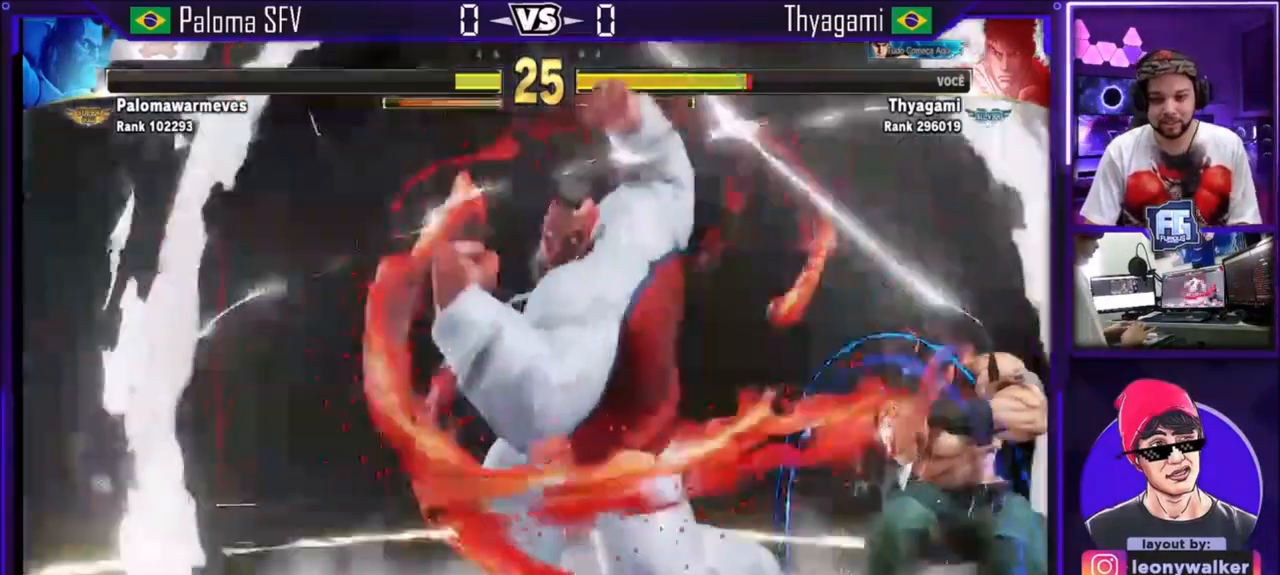
Gameplay with a controller (arcade stick); each line is a JSON object with the inputs held at the frame after it. "events" lists button and stick changes between this image and that frame as [ms after this image, input, new state], when the widget could be followed in between. Not read: L3 R3.
{"buttons": [], "left_stick": "up"}
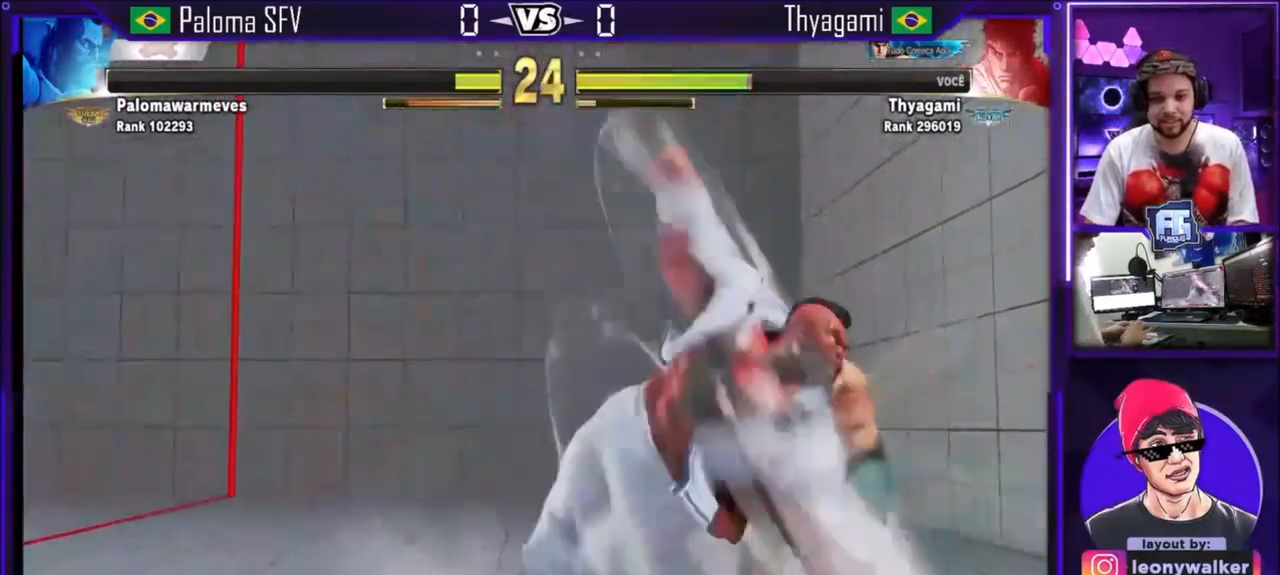
{"buttons": [], "left_stick": "up"}
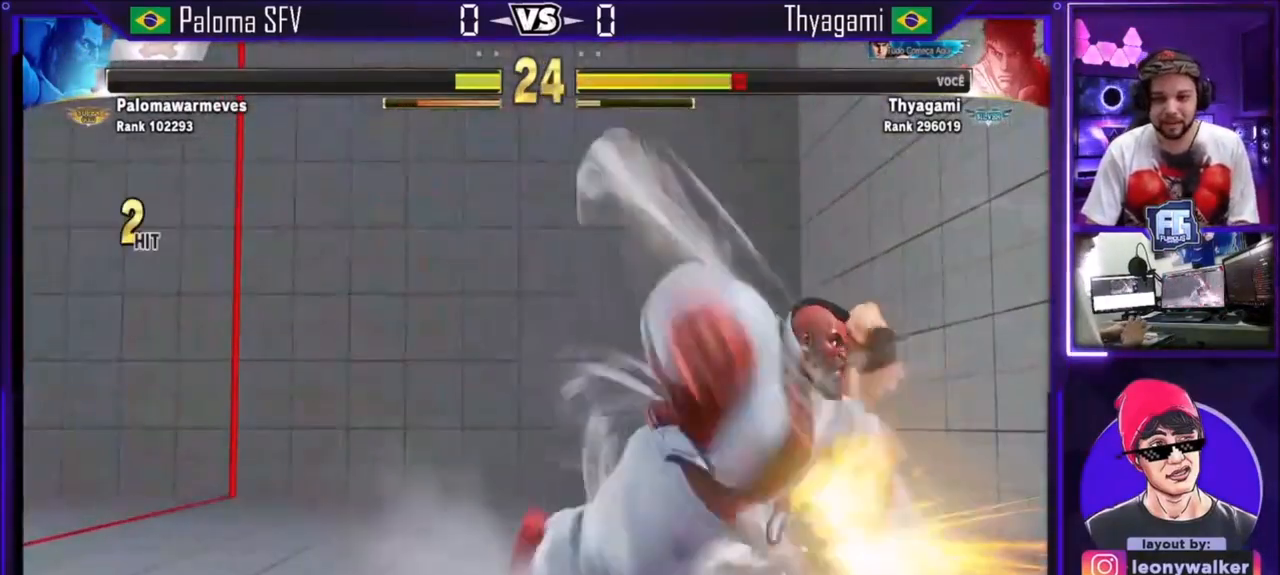
{"buttons": [], "left_stick": "right", "events": [[33, "left_stick", "right"]]}
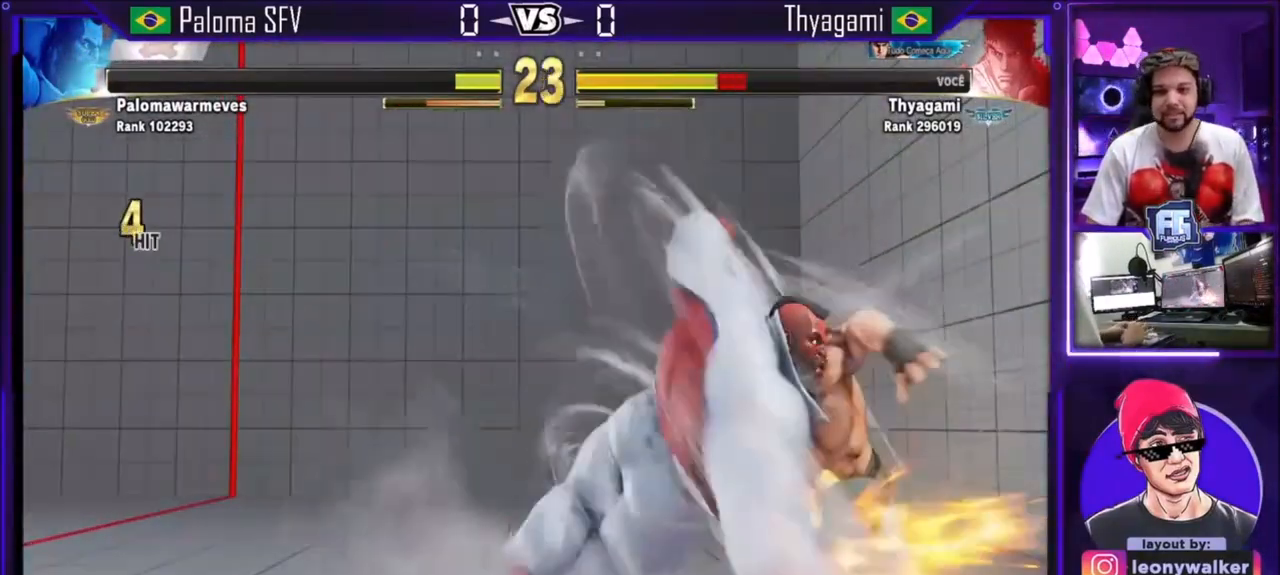
{"buttons": [], "left_stick": "right", "events": [[267, "TRIANGLE", "down"], [301, "TRIANGLE", "up"], [334, "SQUARE", "down"], [334, "TRIANGLE", "down"], [367, "SQUARE", "up"], [401, "TRIANGLE", "up"], [434, "SQUARE", "down"], [434, "TRIANGLE", "down"], [501, "SQUARE", "up"], [501, "TRIANGLE", "up"]]}
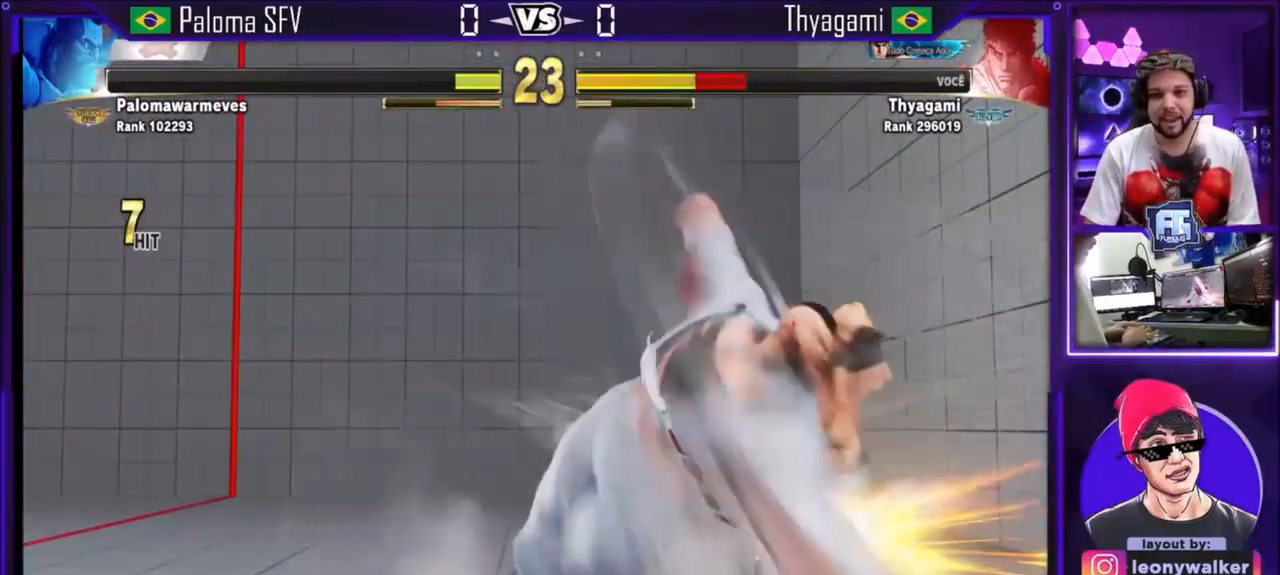
{"buttons": ["SQUARE", "TRIANGLE"], "left_stick": "down-right", "events": [[33, "TRIANGLE", "down"], [33, "left_stick", "center"], [66, "SQUARE", "down"], [100, "SQUARE", "up"], [100, "TRIANGLE", "up"], [167, "SQUARE", "down"], [167, "TRIANGLE", "down"], [167, "left_stick", "down-right"], [200, "SQUARE", "up"], [200, "TRIANGLE", "up"], [267, "SQUARE", "down"], [267, "TRIANGLE", "down"], [300, "SQUARE", "up"], [300, "TRIANGLE", "up"], [367, "SQUARE", "down"], [367, "TRIANGLE", "down"], [434, "SQUARE", "up"], [434, "TRIANGLE", "up"], [467, "SQUARE", "down"], [500, "TRIANGLE", "down"]]}
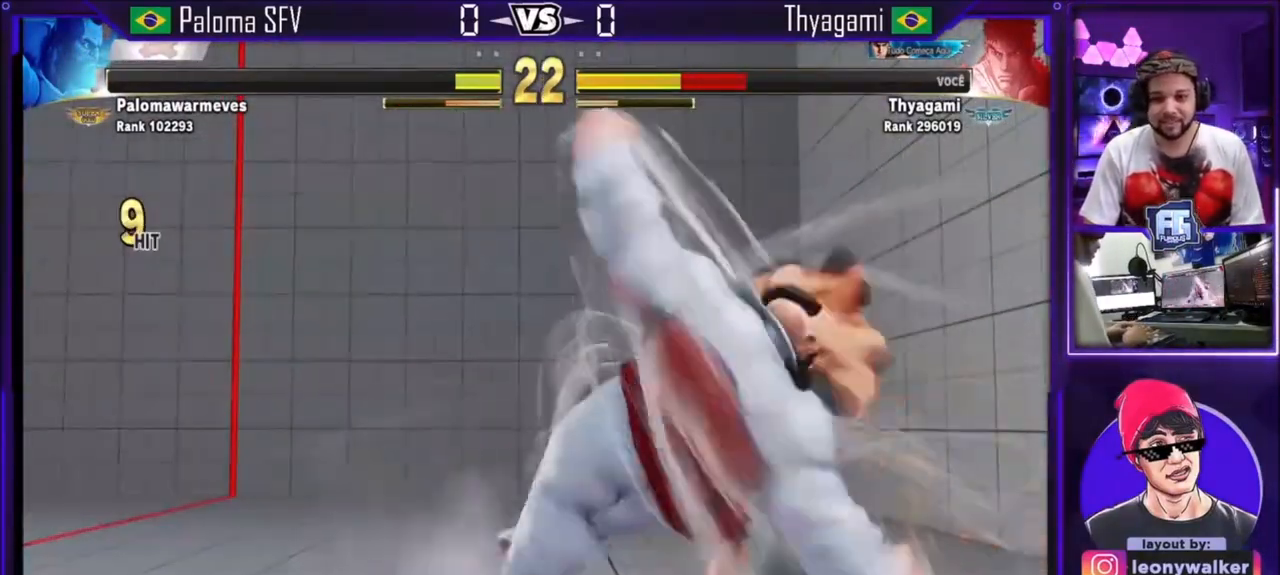
{"buttons": [], "left_stick": "center"}
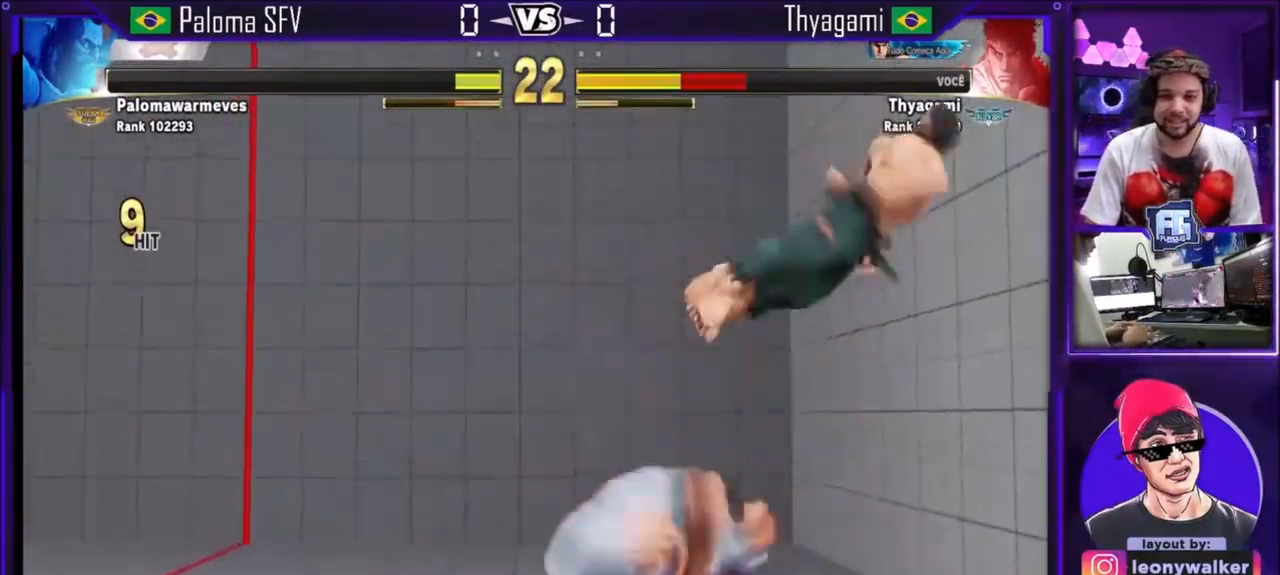
{"buttons": [], "left_stick": "right", "events": [[33, "SQUARE", "down"], [33, "TRIANGLE", "down"], [67, "SQUARE", "up"], [67, "TRIANGLE", "up"], [133, "SQUARE", "down"], [133, "TRIANGLE", "down"], [167, "SQUARE", "up"], [167, "TRIANGLE", "up"], [233, "SQUARE", "down"], [233, "TRIANGLE", "down"], [300, "SQUARE", "up"], [300, "TRIANGLE", "up"], [333, "SQUARE", "down"], [333, "TRIANGLE", "down"], [434, "SQUARE", "up"], [434, "TRIANGLE", "up"], [467, "left_stick", "right"]]}
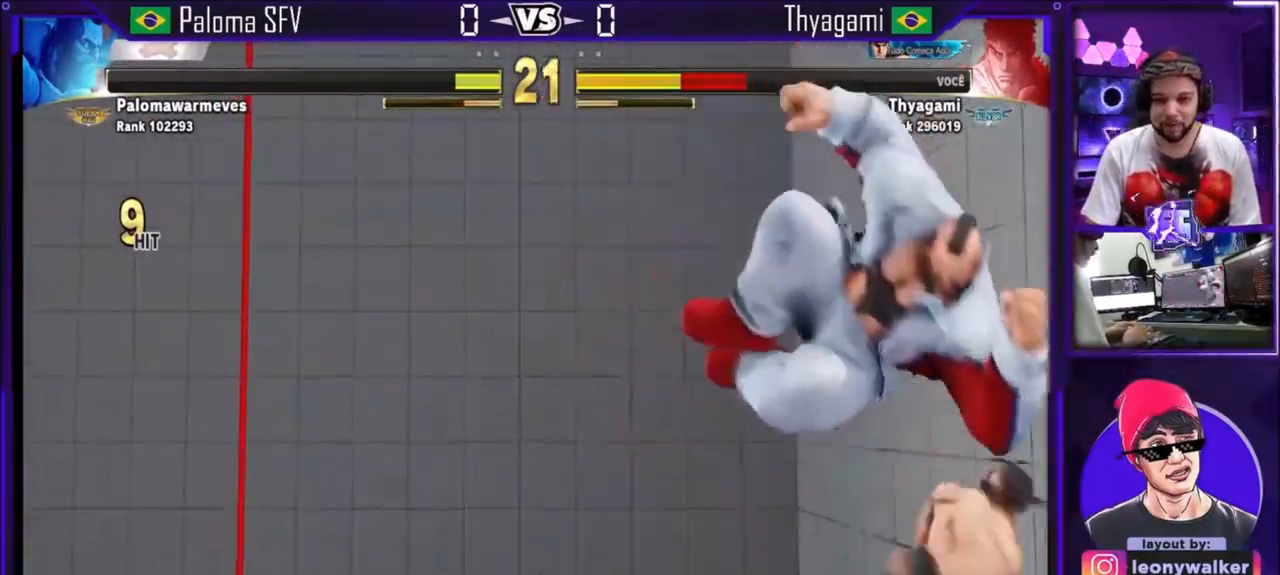
{"buttons": [], "left_stick": "up", "events": [[301, "left_stick", "up"]]}
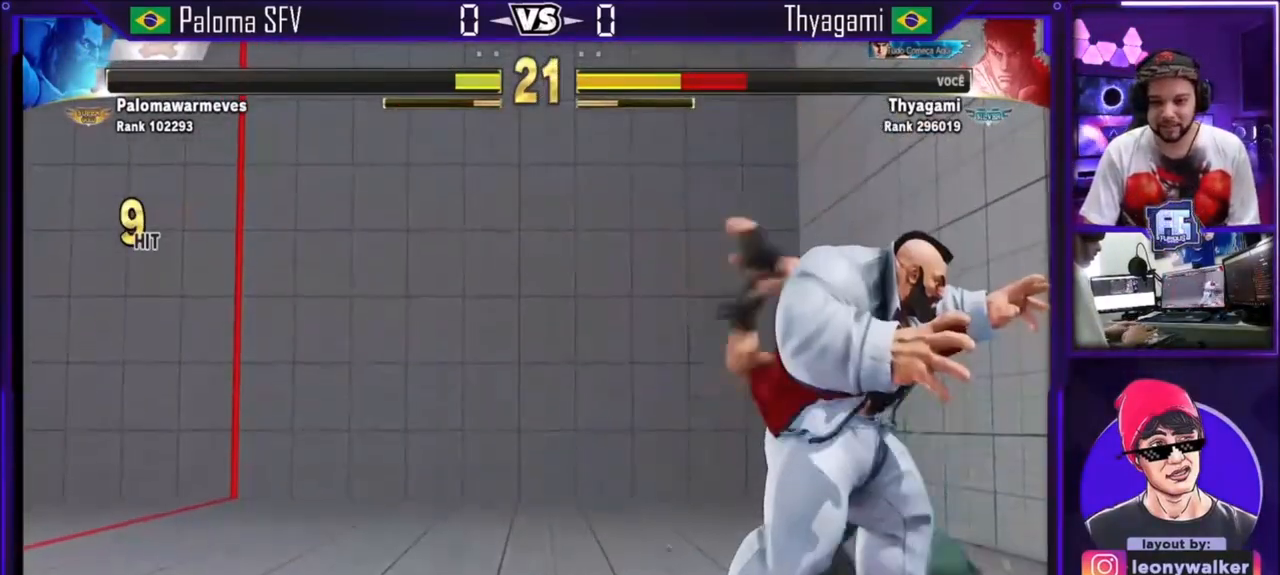
{"buttons": [], "left_stick": "up", "events": []}
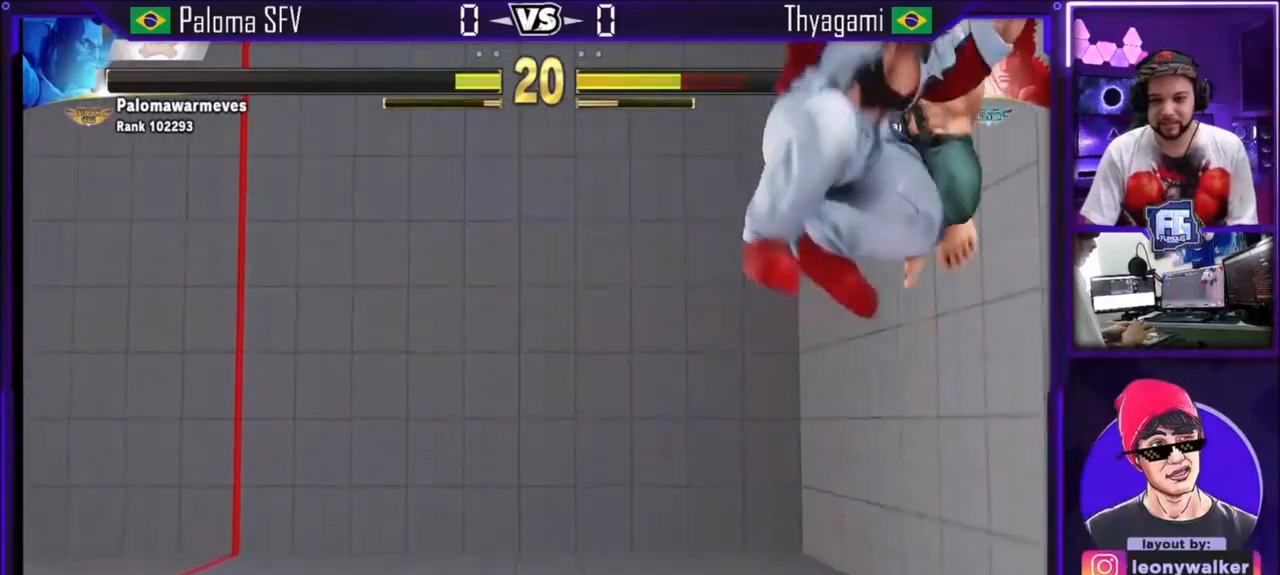
{"buttons": [], "left_stick": "center", "events": [[167, "left_stick", "center"], [200, "CIRCLE", "down"], [501, "CIRCLE", "up"]]}
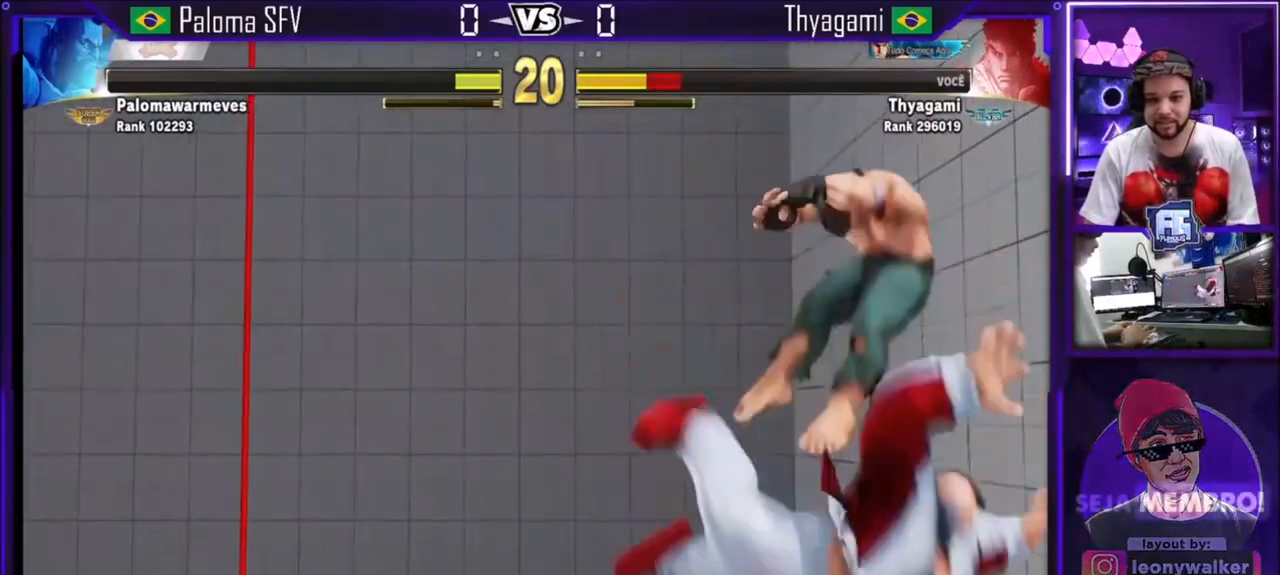
{"buttons": [], "left_stick": "down", "events": [[500, "left_stick", "down"]]}
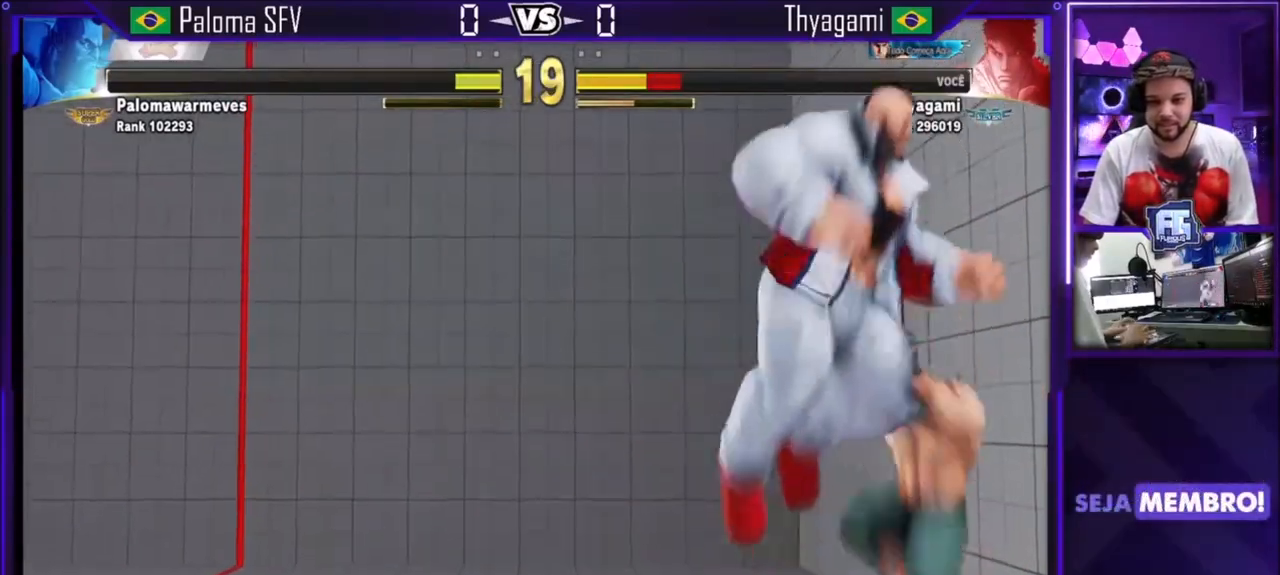
{"buttons": ["SQUARE", "TRIANGLE"], "left_stick": "center", "events": [[67, "SQUARE", "down"], [67, "TRIANGLE", "down"], [100, "left_stick", "left"], [200, "left_stick", "center"]]}
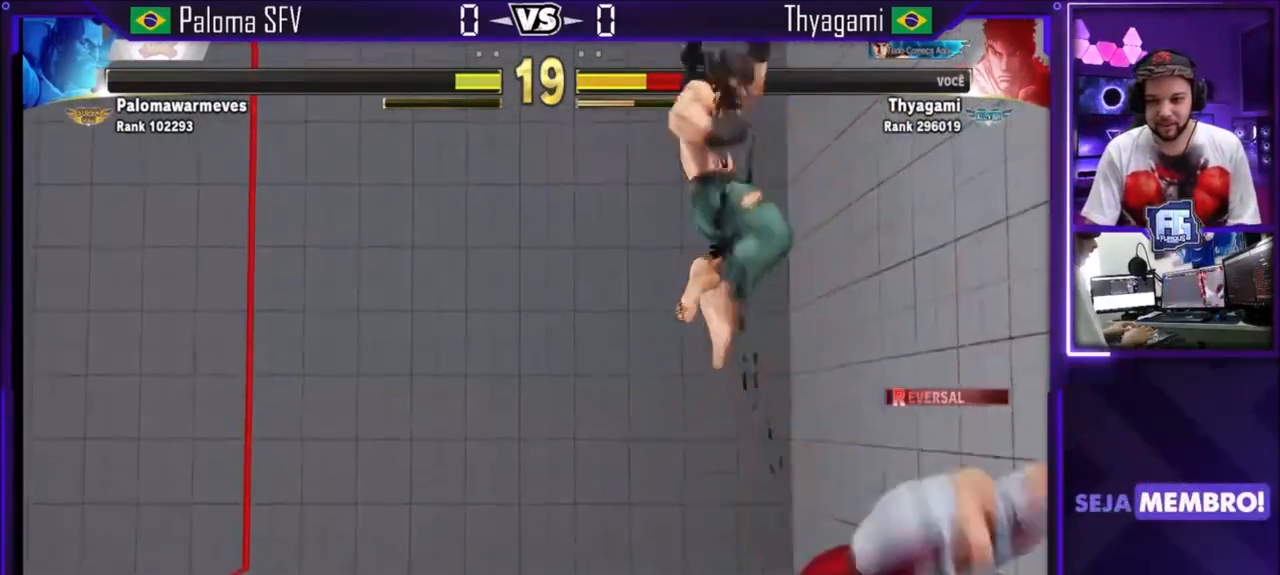
{"buttons": ["SQUARE"], "left_stick": "down-left", "events": [[100, "SQUARE", "up"], [133, "TRIANGLE", "up"], [167, "TRIANGLE", "down"], [233, "left_stick", "left"], [267, "TRIANGLE", "up"], [400, "left_stick", "down-left"], [467, "SQUARE", "down"]]}
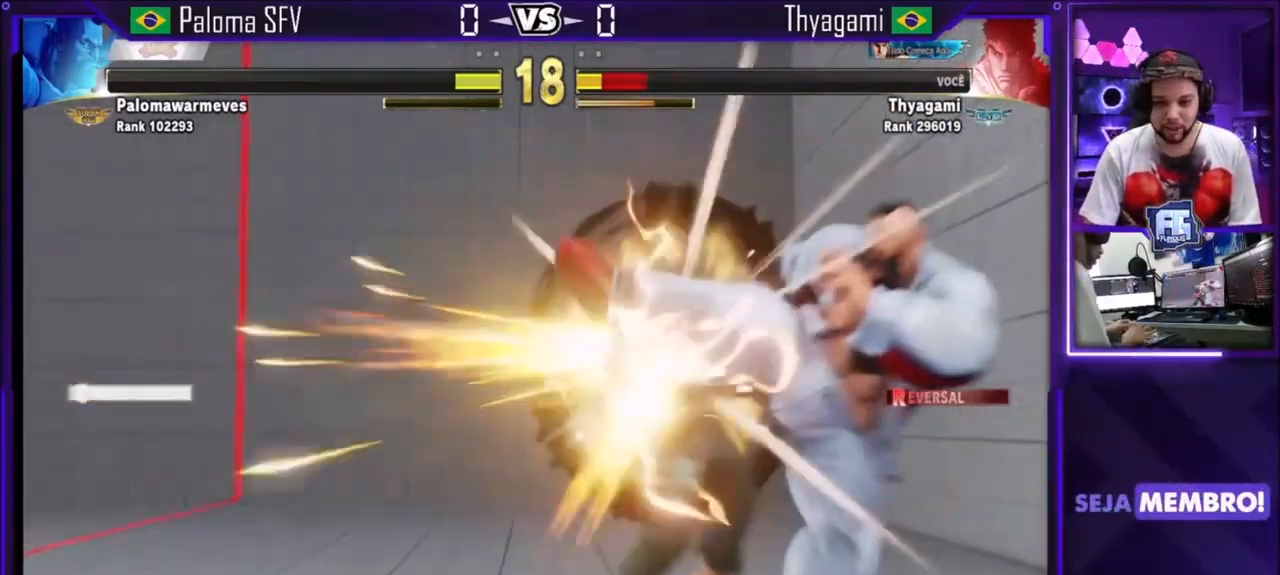
{"buttons": [], "left_stick": "down-left", "events": [[34, "SQUARE", "up"], [34, "left_stick", "up-left"], [67, "SQUARE", "down"], [134, "SQUARE", "up"], [167, "SQUARE", "down"], [234, "SQUARE", "up"], [267, "left_stick", "left"], [367, "left_stick", "down-left"]]}
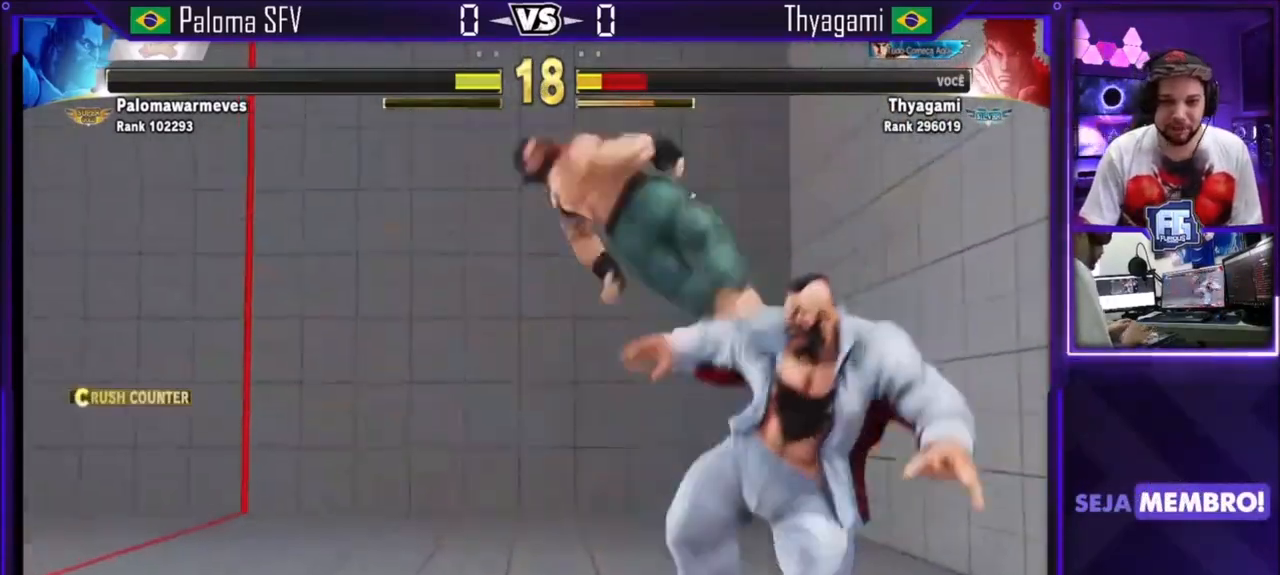
{"buttons": ["SQUARE", "TRIANGLE"], "left_stick": "down-left", "events": [[267, "SQUARE", "down"], [267, "TRIANGLE", "down"], [300, "SQUARE", "up"], [333, "TRIANGLE", "up"], [367, "SQUARE", "down"], [367, "TRIANGLE", "down"], [434, "SQUARE", "up"], [434, "TRIANGLE", "up"], [467, "SQUARE", "down"], [467, "TRIANGLE", "down"]]}
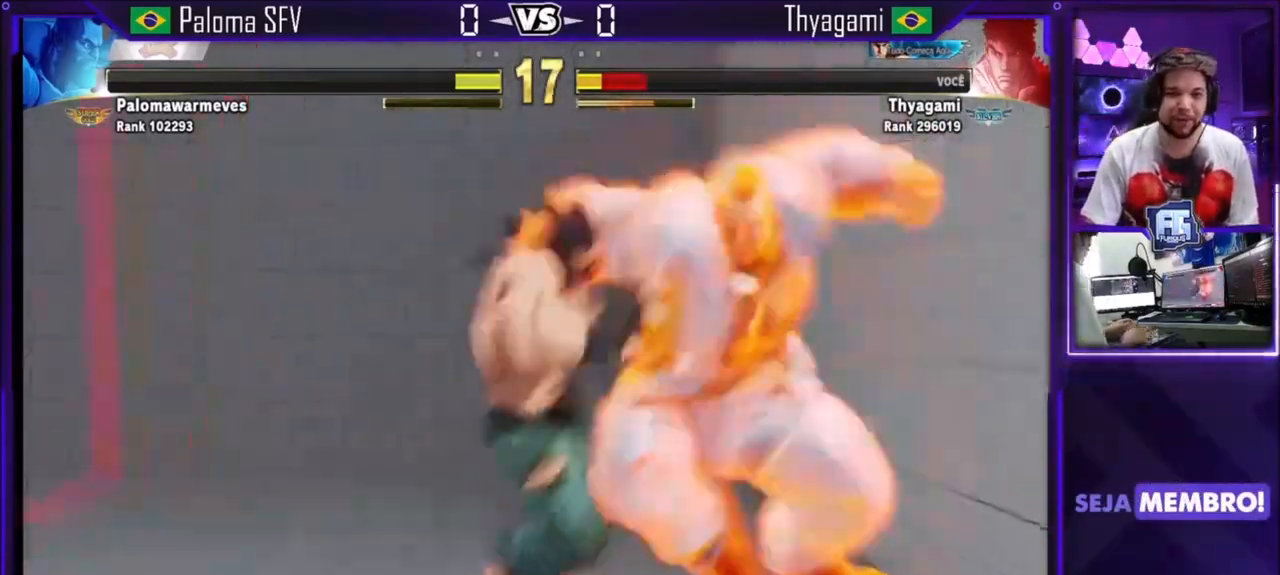
{"buttons": ["SQUARE", "TRIANGLE"], "left_stick": "center", "events": [[67, "SQUARE", "up"], [100, "TRIANGLE", "up"], [367, "left_stick", "center"], [501, "SQUARE", "down"], [501, "TRIANGLE", "down"]]}
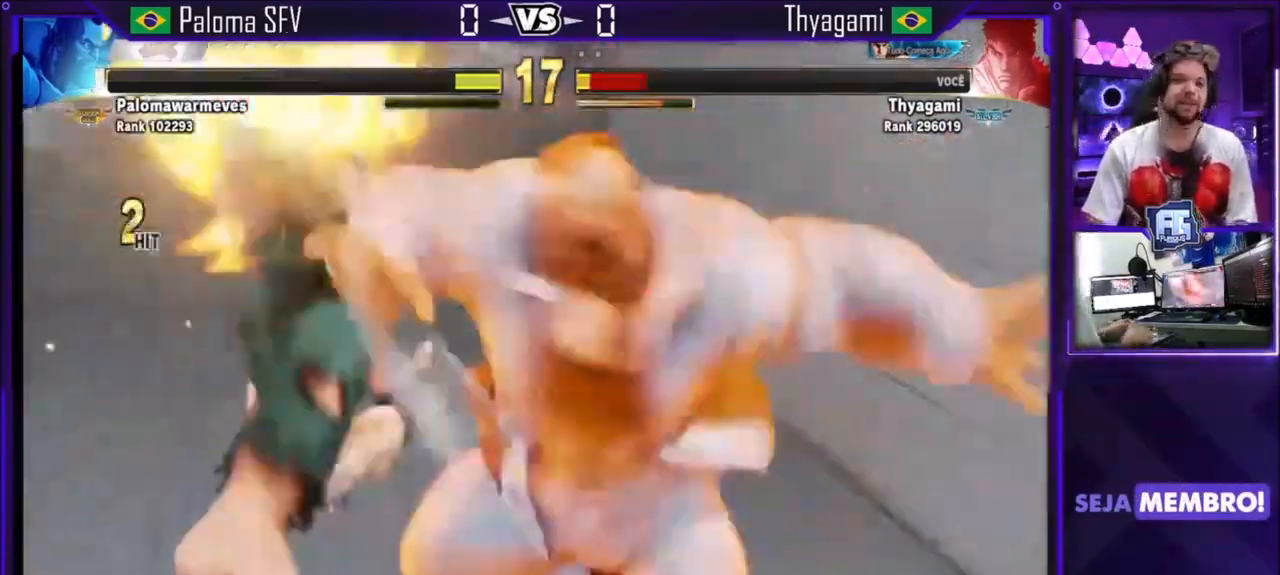
{"buttons": [], "left_stick": "center", "events": [[233, "TRIANGLE", "up"], [267, "SQUARE", "up"]]}